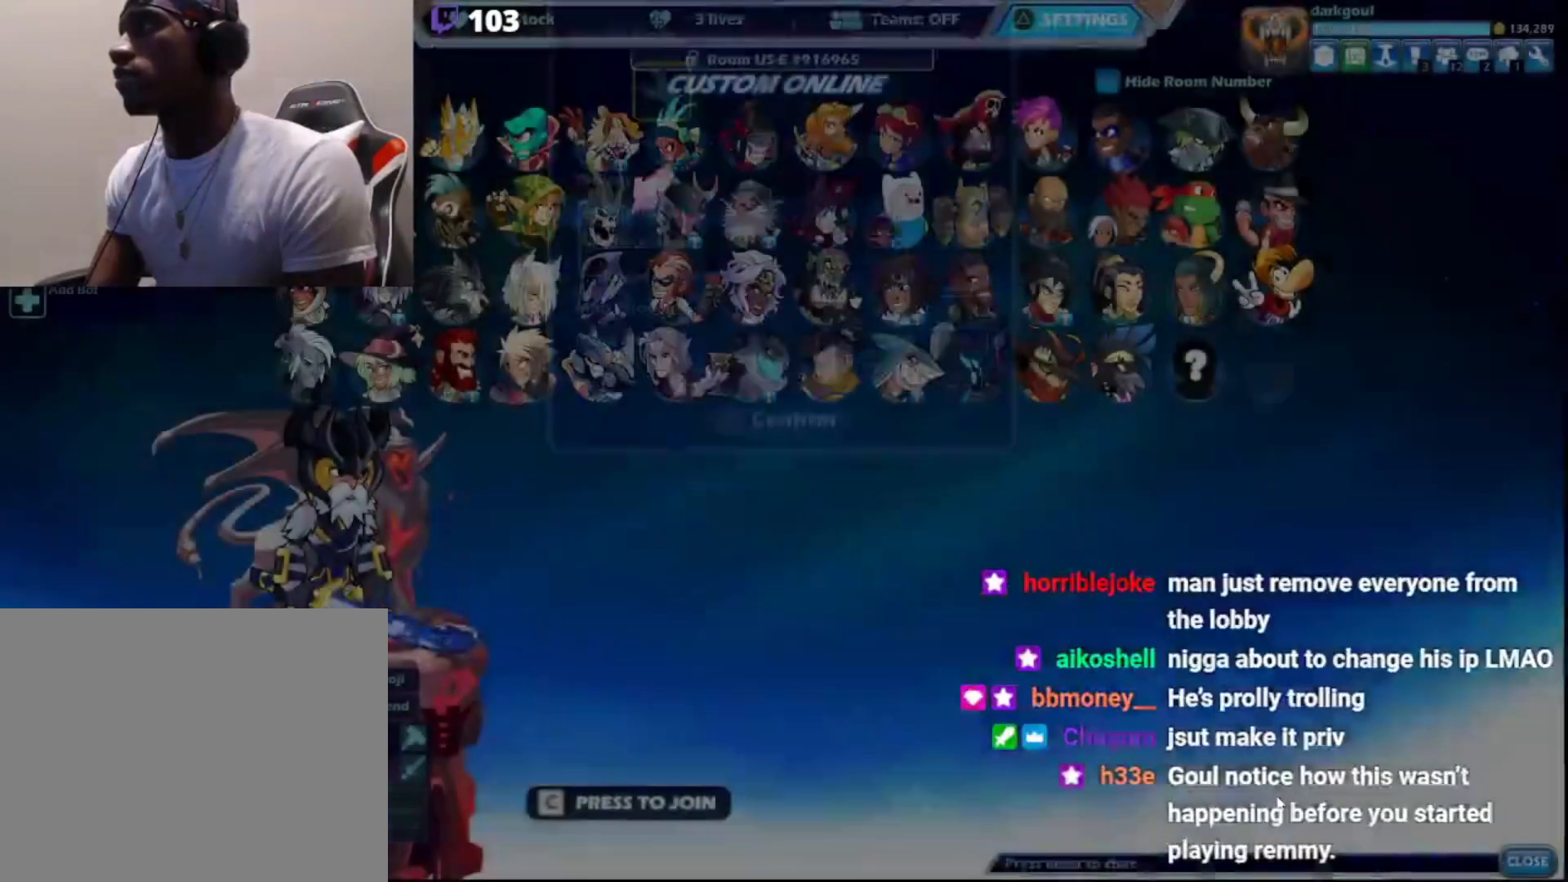
Gameplay with a controller (PlayStation layout); each line is a JSON object with the inputs held at the frame after it. "events" lists button and stick changes between this image and that frame as [ms after this image, input, new state], when the widget could be followed in between.
{"buttons": [], "left_stick": "center", "right_stick": "center", "events": [[217, "DPAD_DOWN", "down"], [267, "DPAD_DOWN", "up"]]}
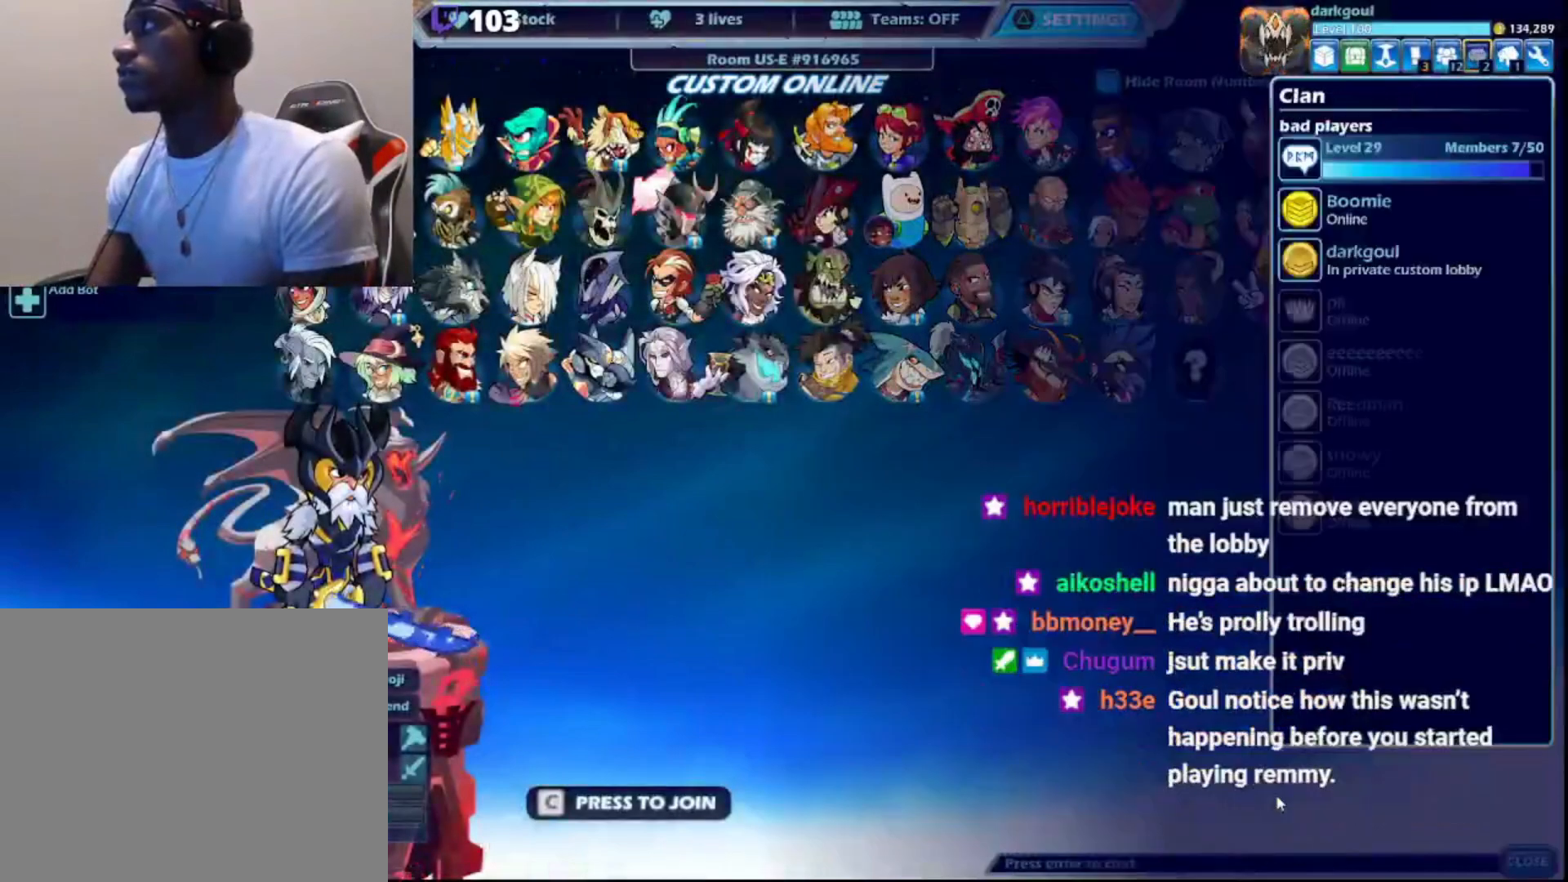
{"buttons": [], "left_stick": "center", "right_stick": "center", "events": []}
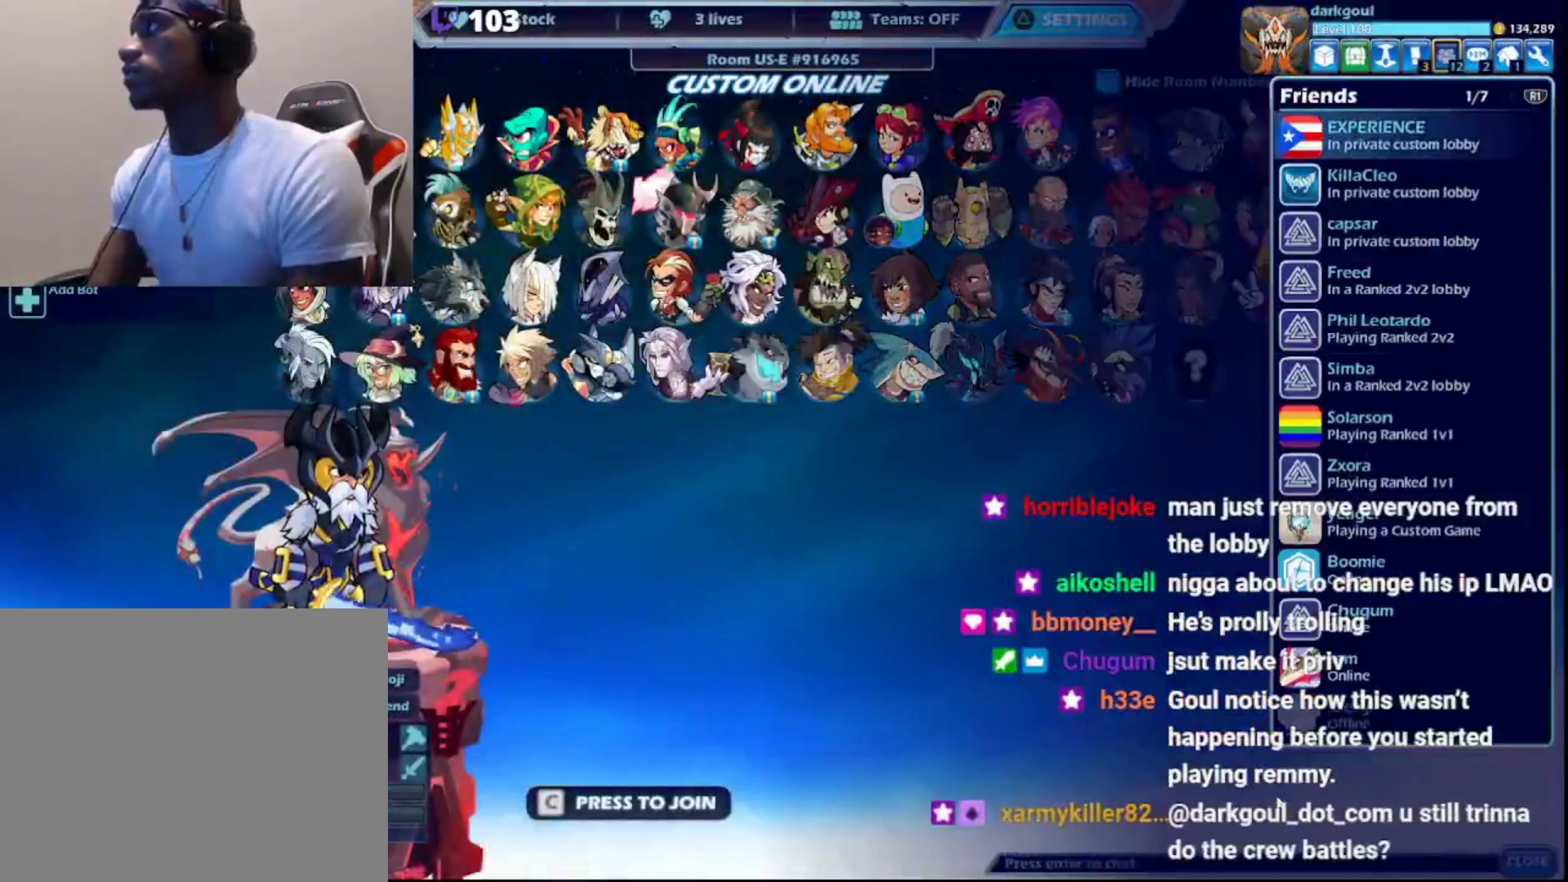
{"buttons": [], "left_stick": "center", "right_stick": "center", "events": []}
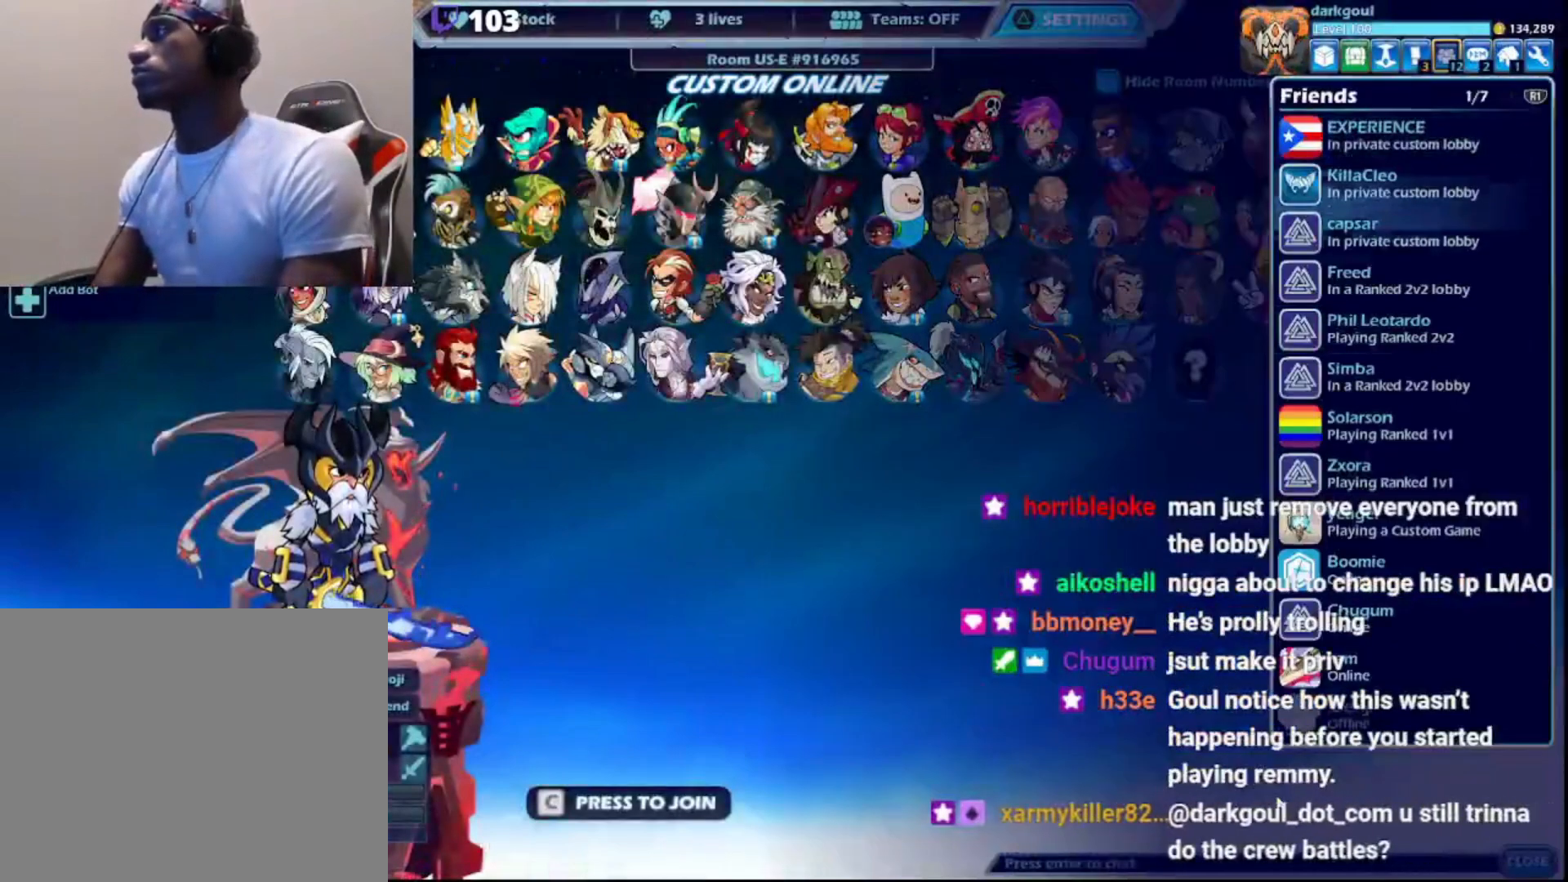
{"buttons": [], "left_stick": "center", "right_stick": "center", "events": []}
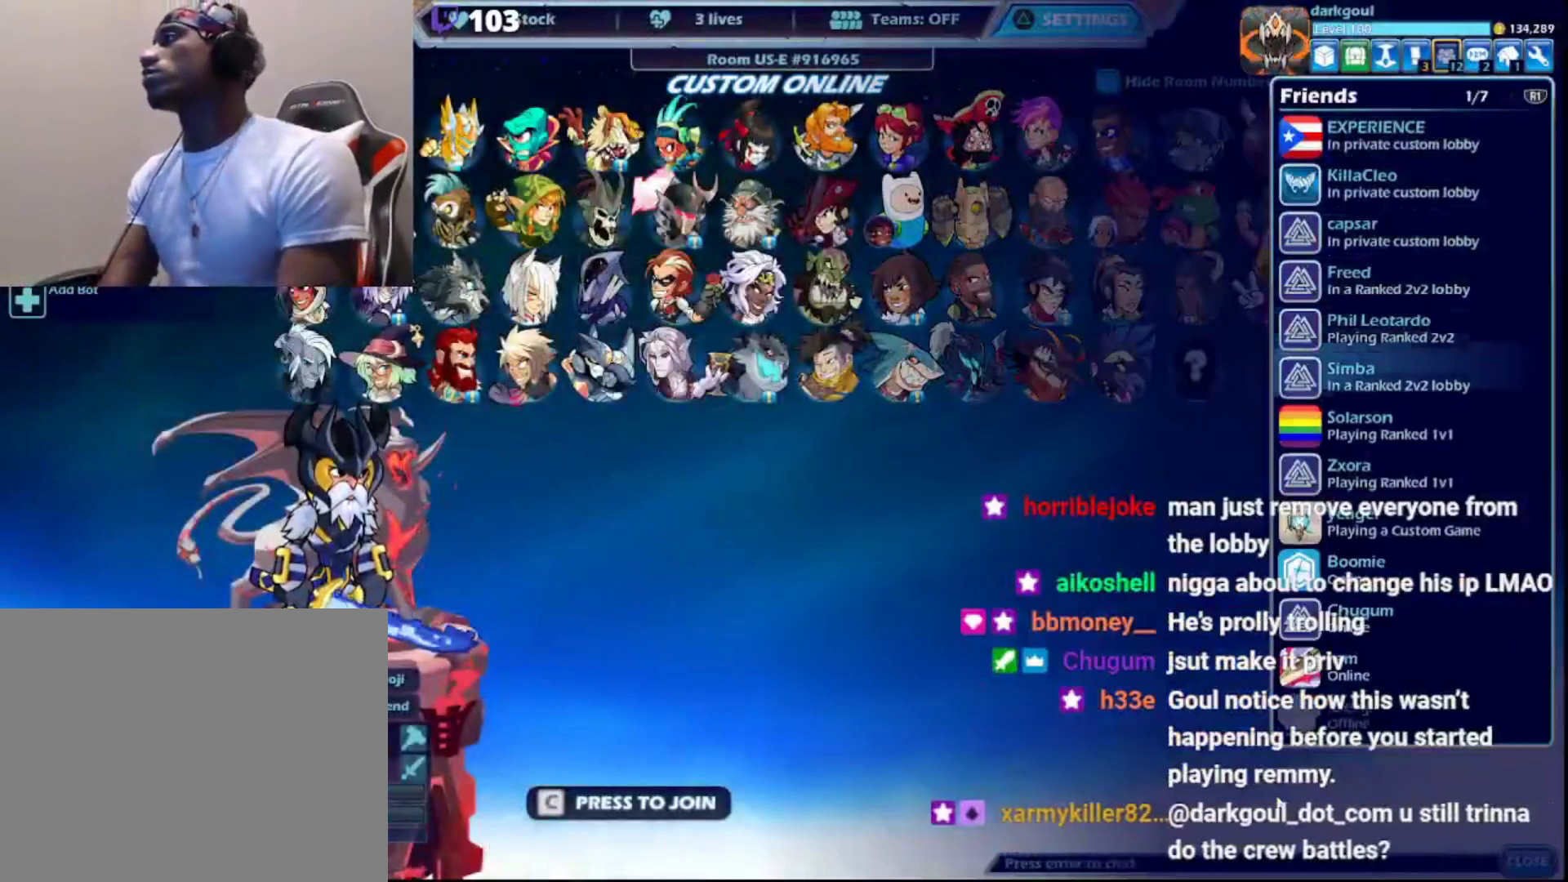
{"buttons": [], "left_stick": "center", "right_stick": "center", "events": []}
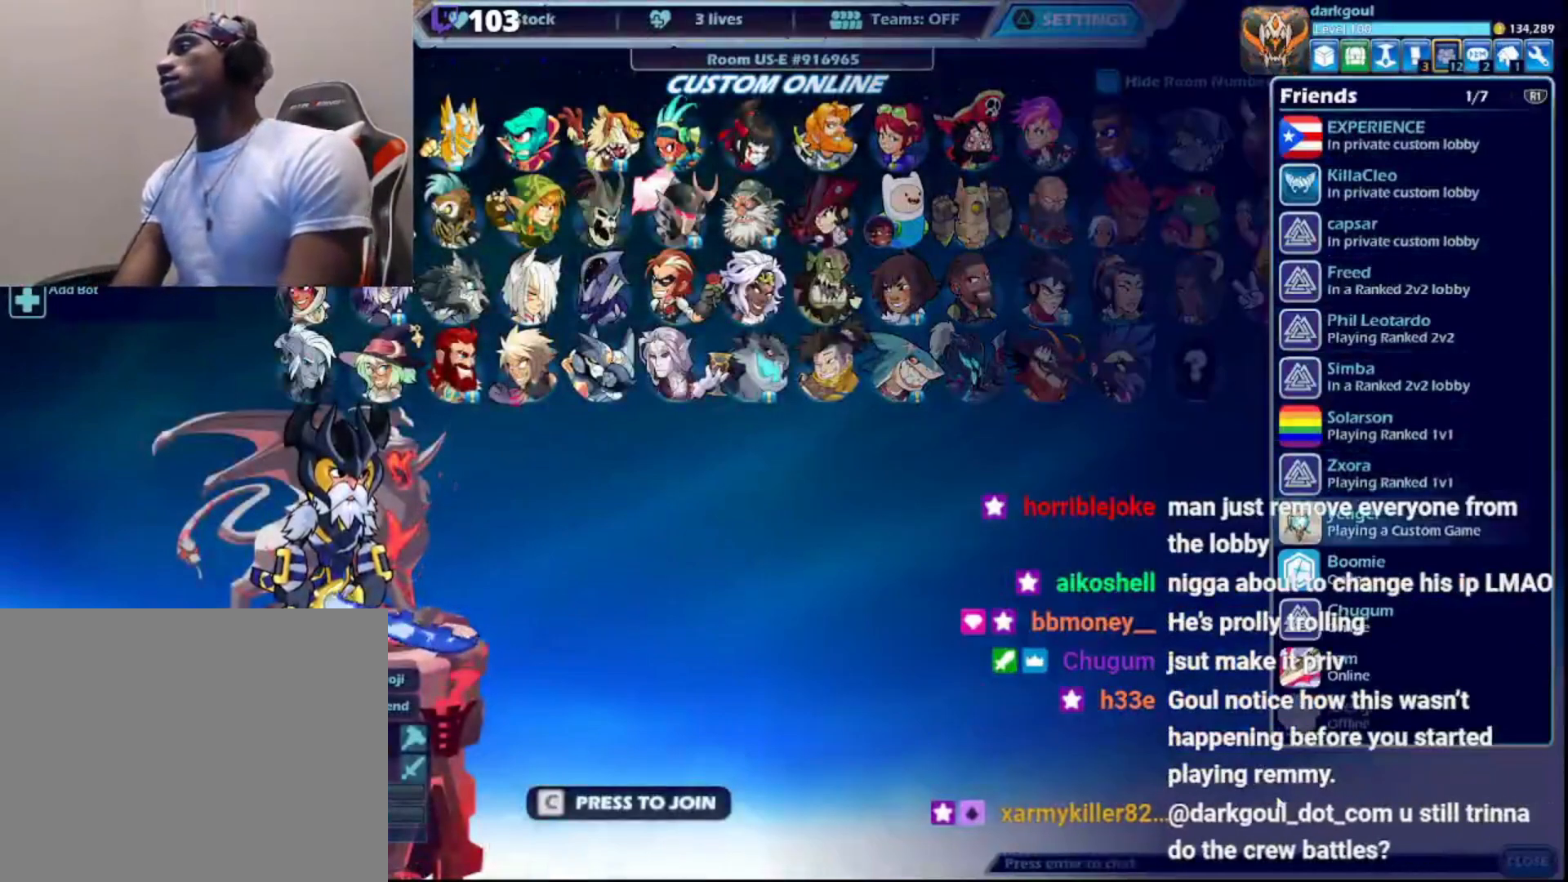
{"buttons": [], "left_stick": "center", "right_stick": "center", "events": []}
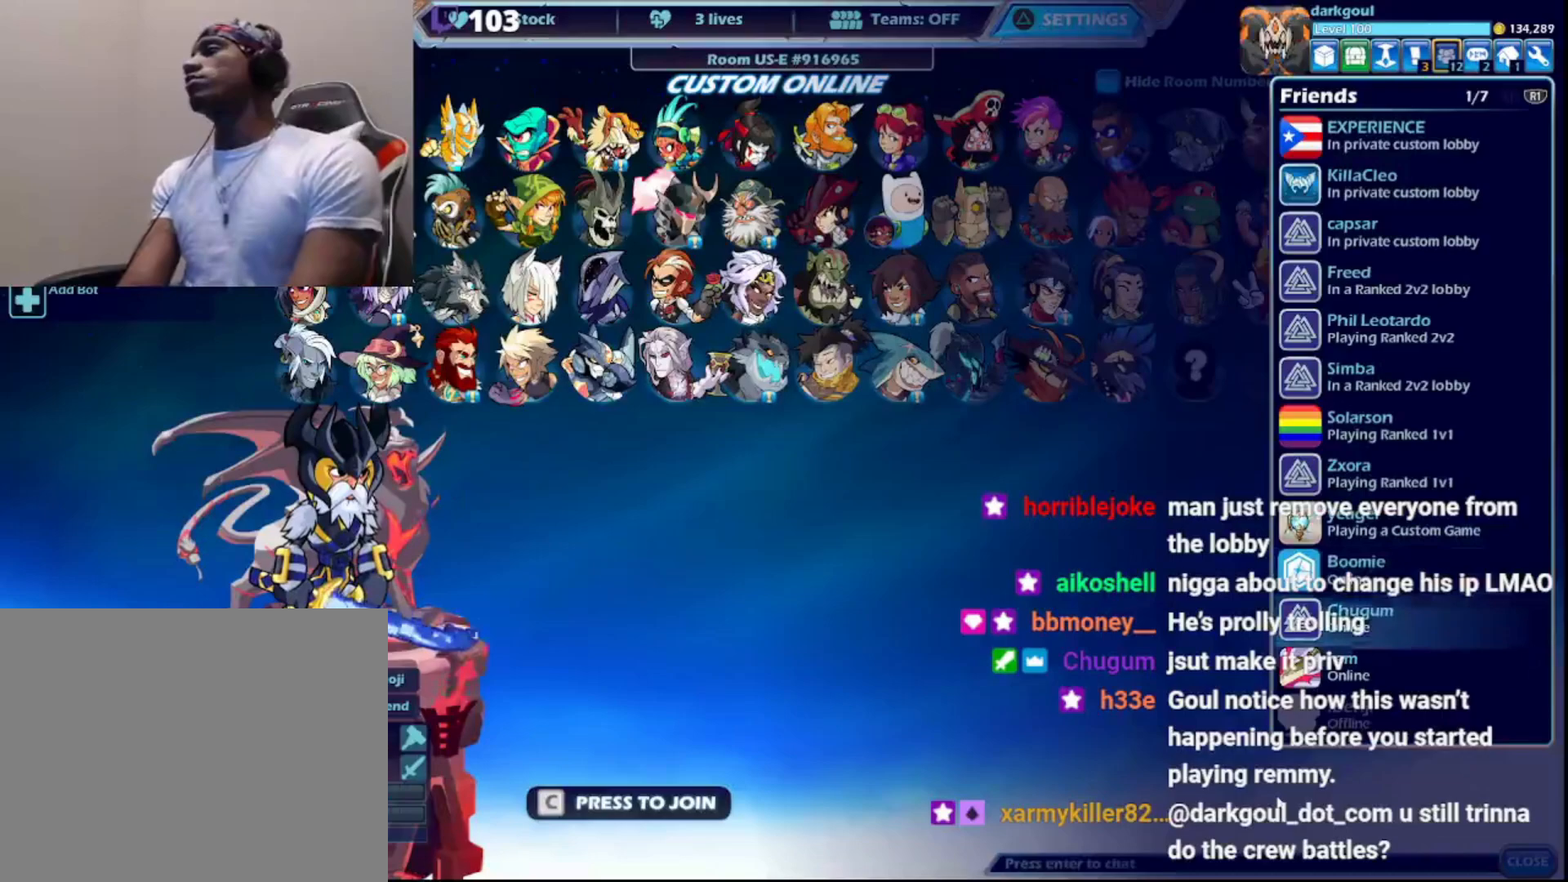
{"buttons": [], "left_stick": "center", "right_stick": "center", "events": [[150, "CIRCLE", "down"], [233, "CIRCLE", "up"]]}
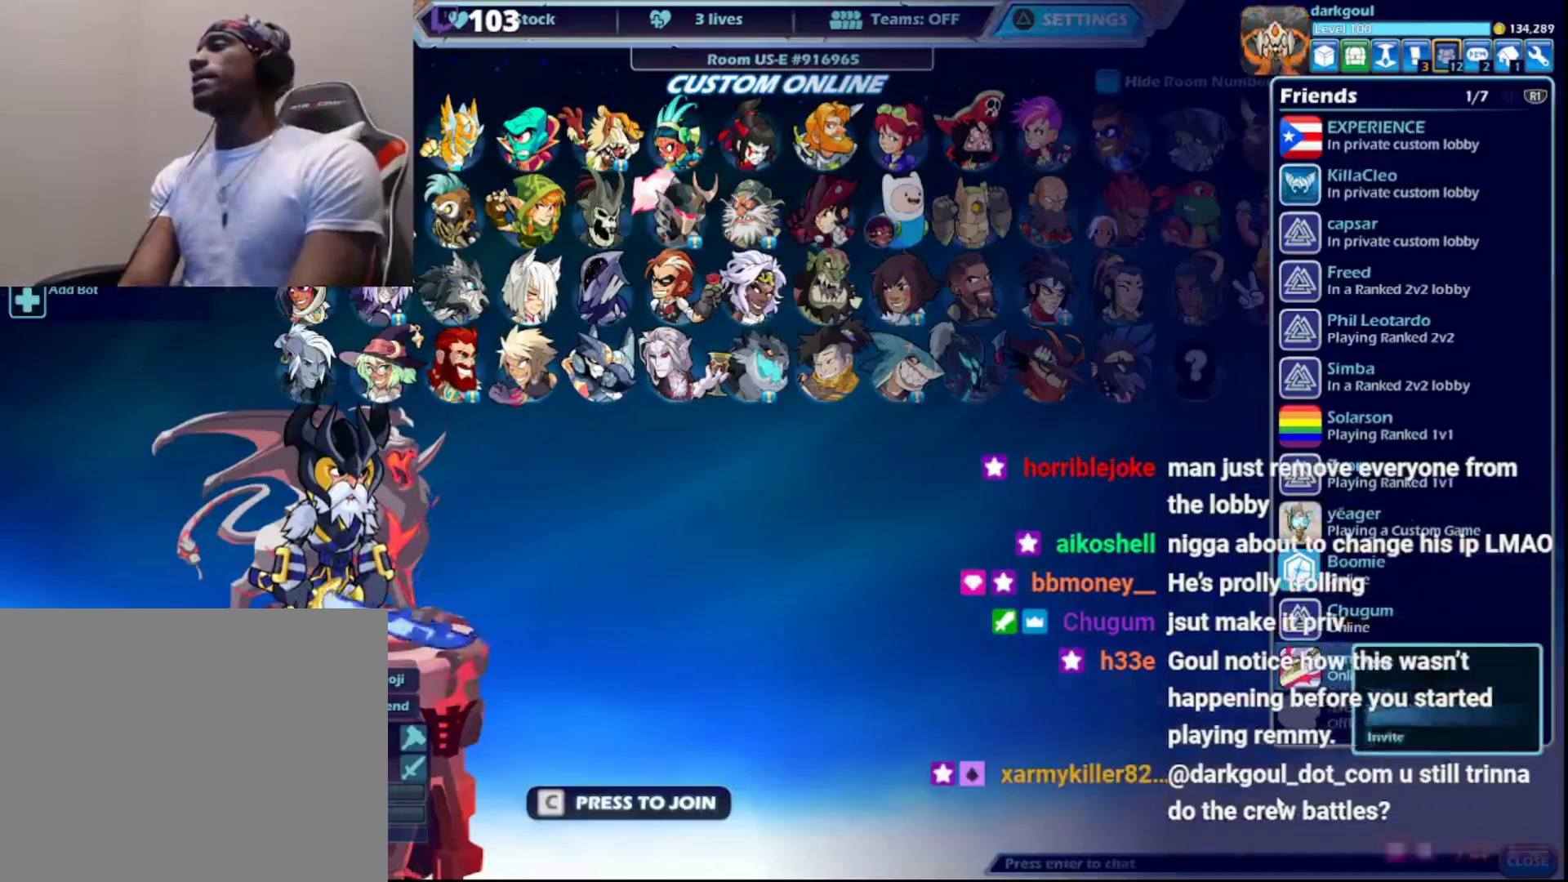
{"buttons": [], "left_stick": "center", "right_stick": "center", "events": [[100, "CIRCLE", "down"], [183, "CIRCLE", "up"]]}
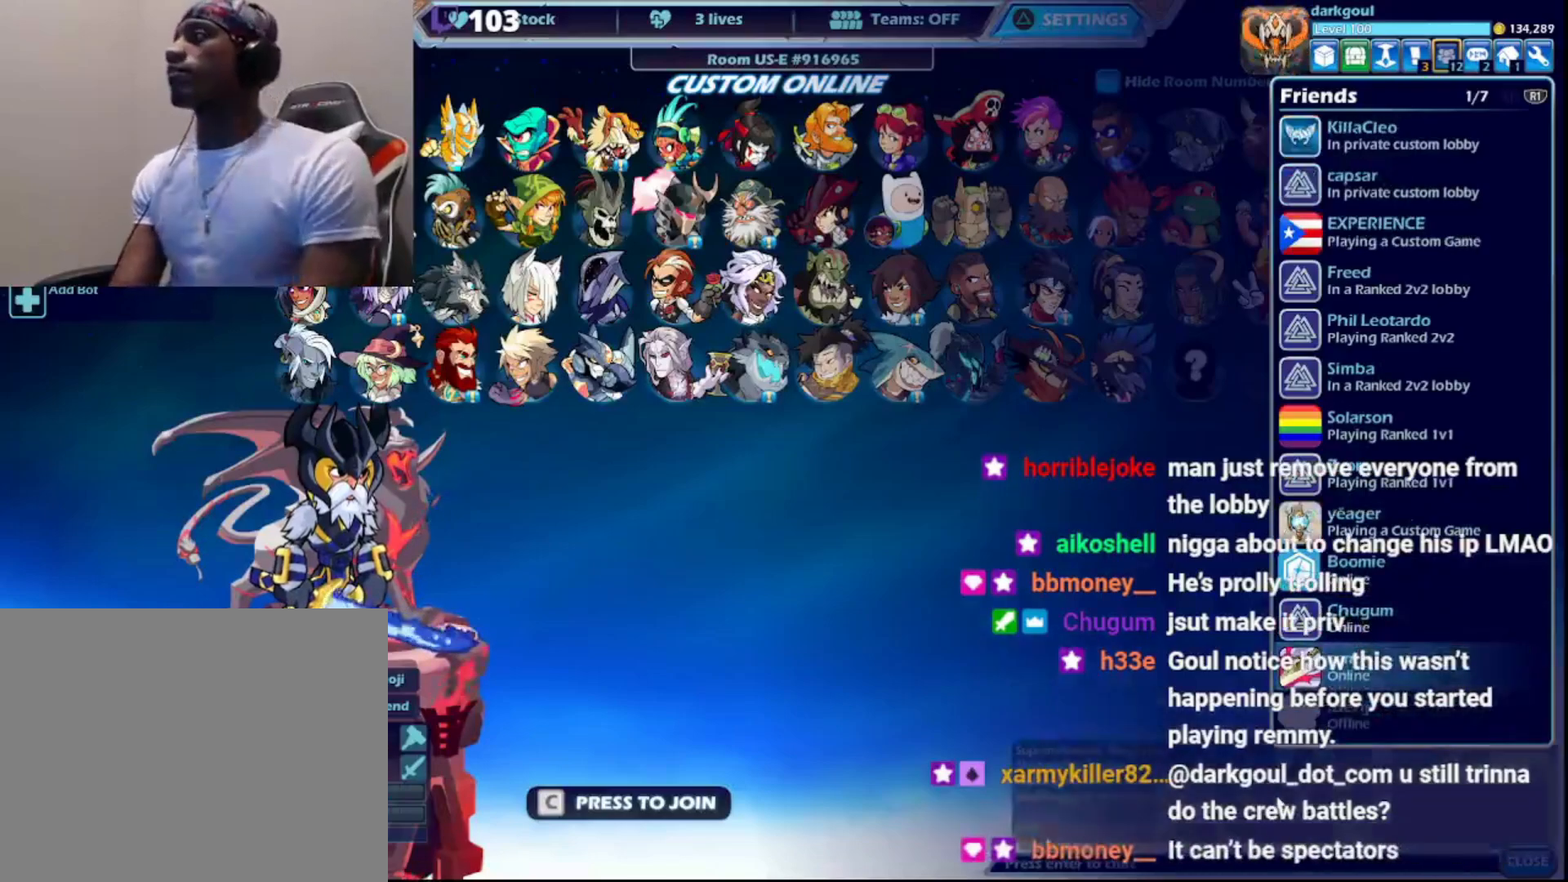
{"buttons": [], "left_stick": "center", "right_stick": "center", "events": []}
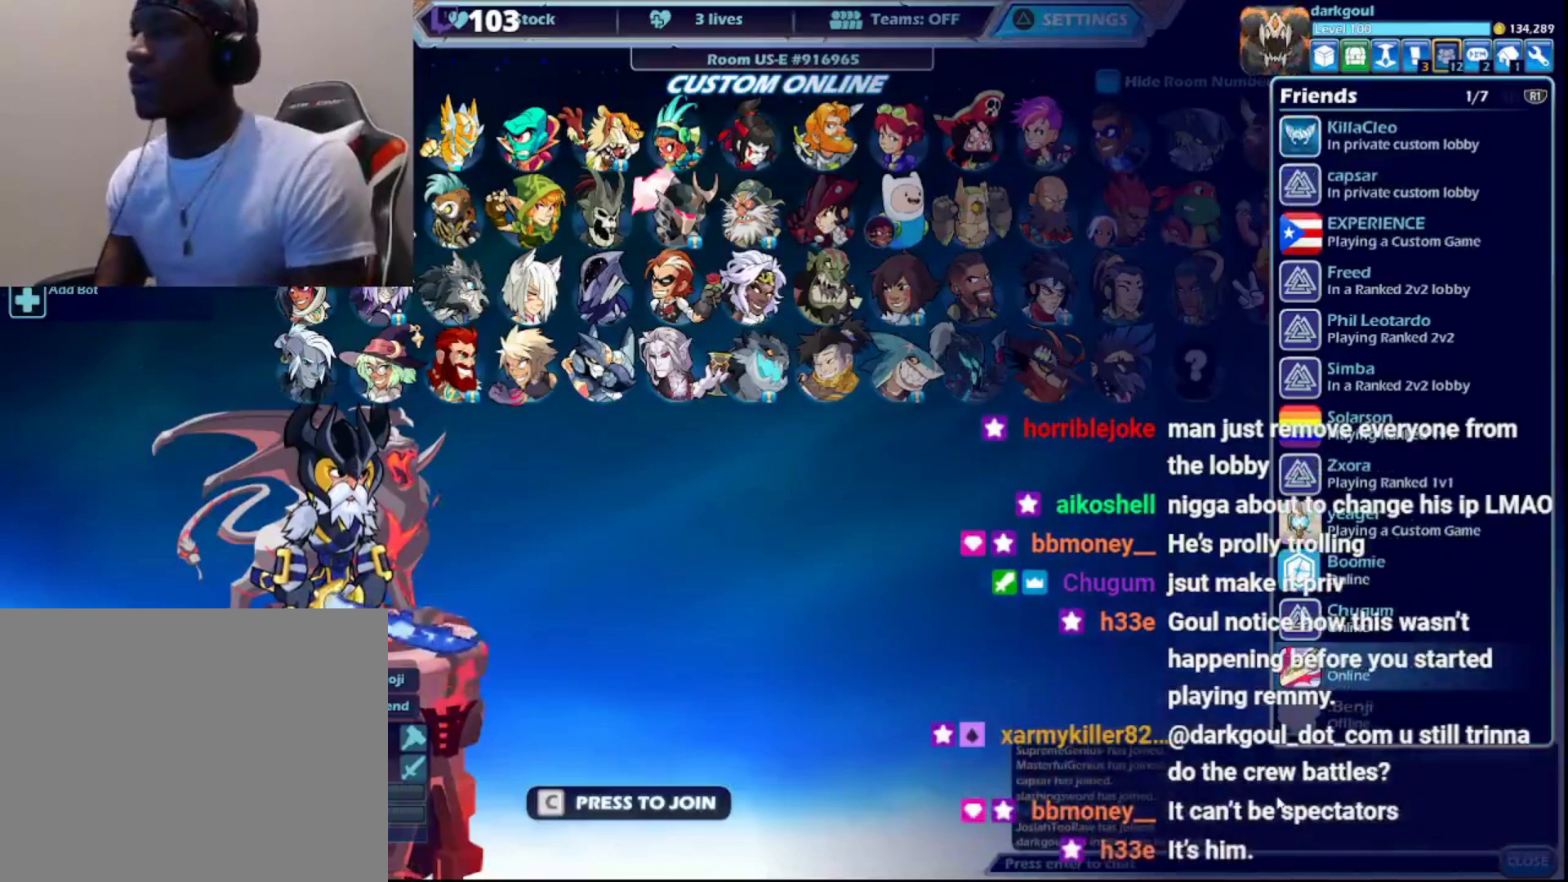
{"buttons": [], "left_stick": "center", "right_stick": "center", "events": [[250, "SQUARE", "down"], [317, "SQUARE", "up"]]}
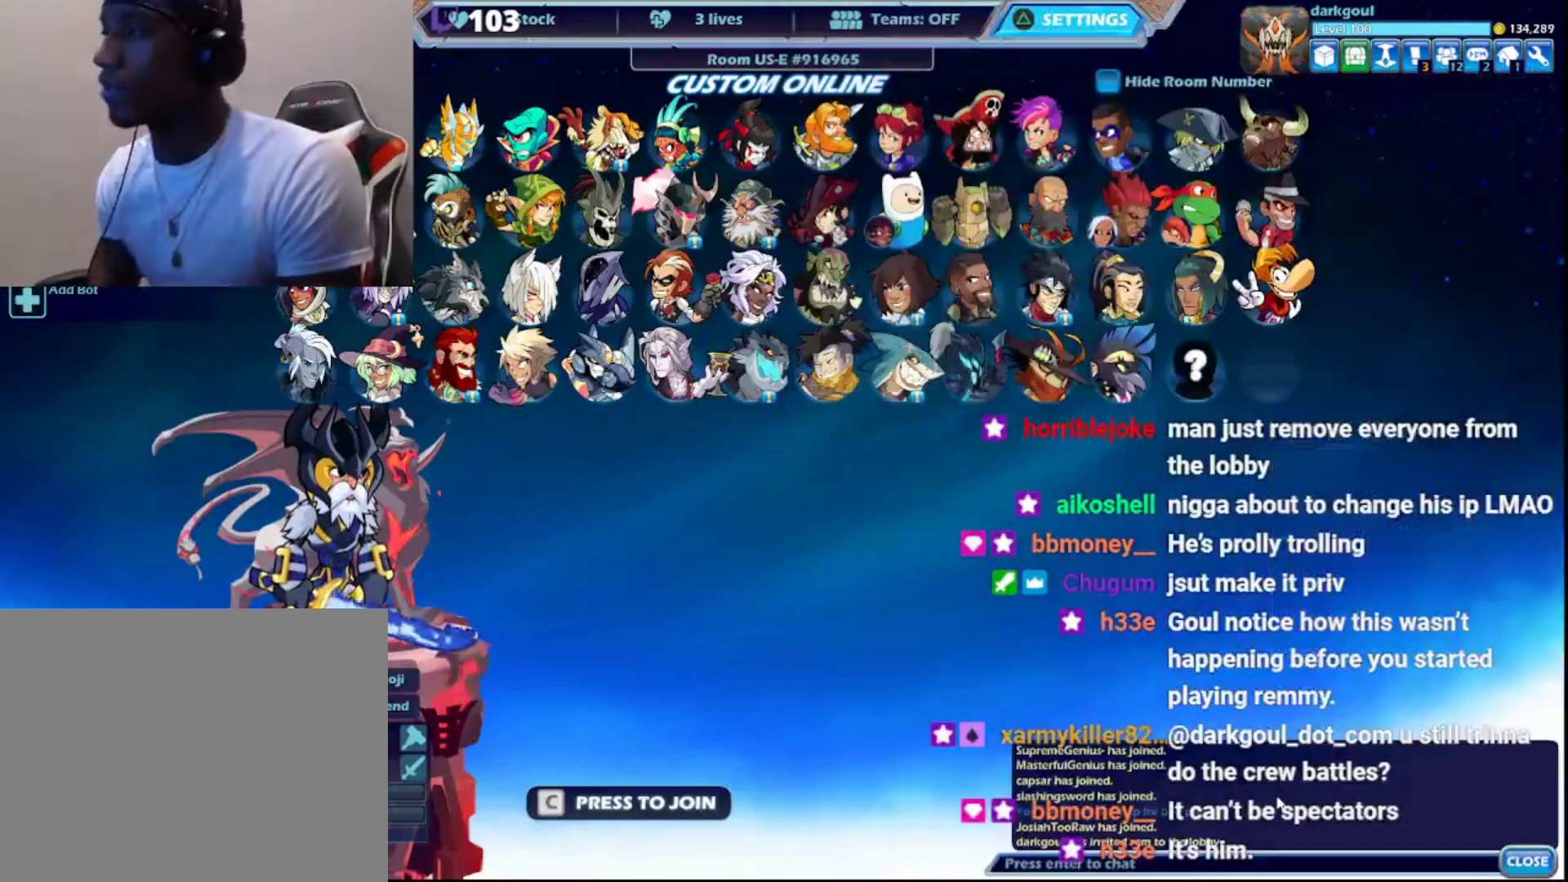
{"buttons": [], "left_stick": "center", "right_stick": "center", "events": []}
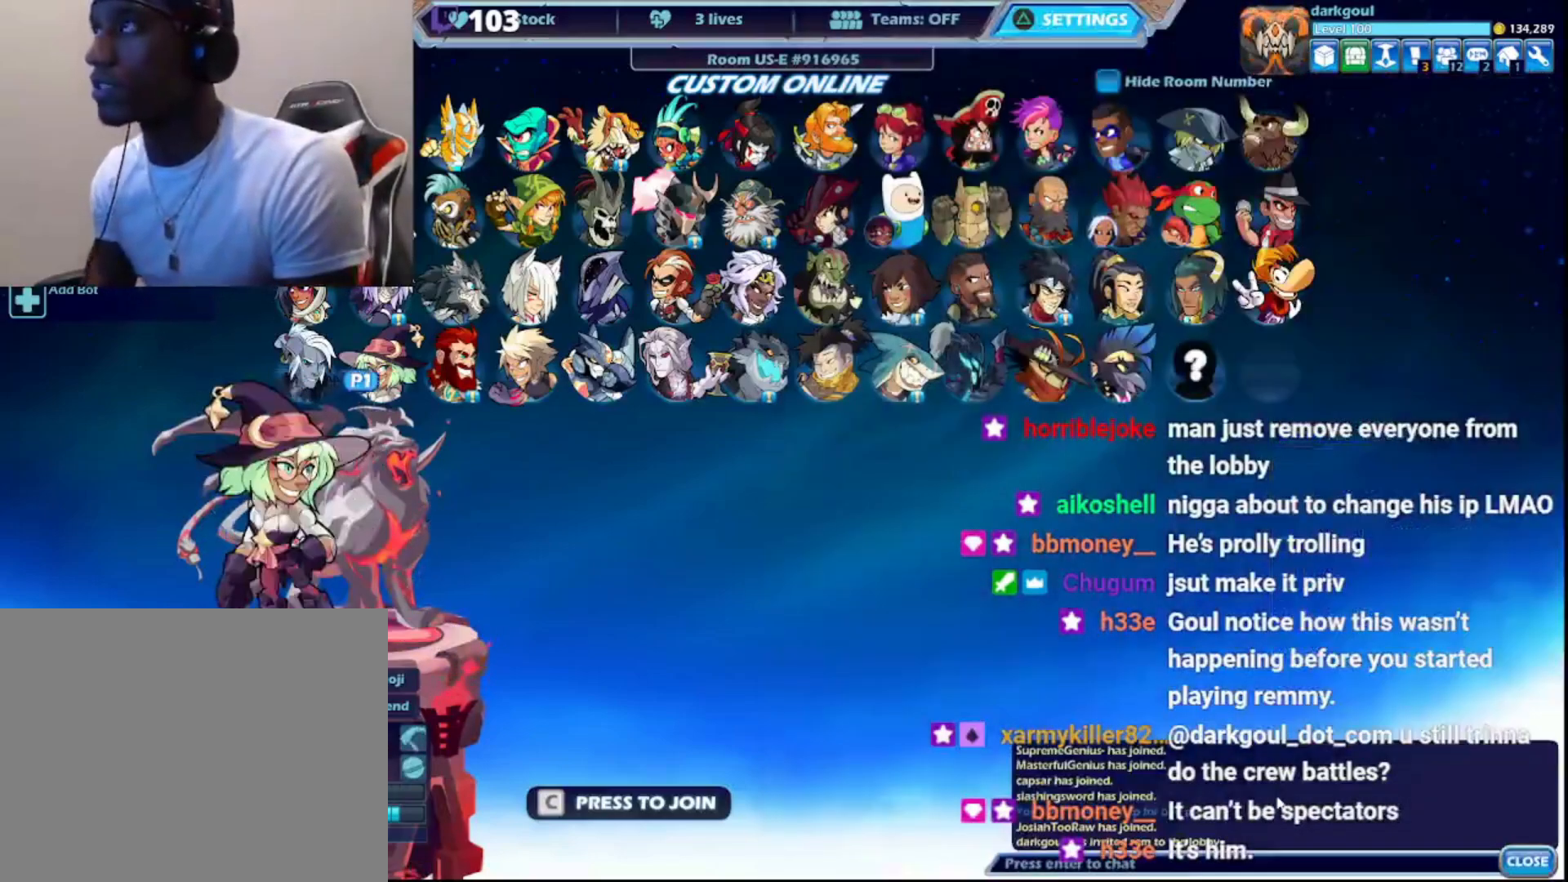
{"buttons": [], "left_stick": "center", "right_stick": "center", "events": []}
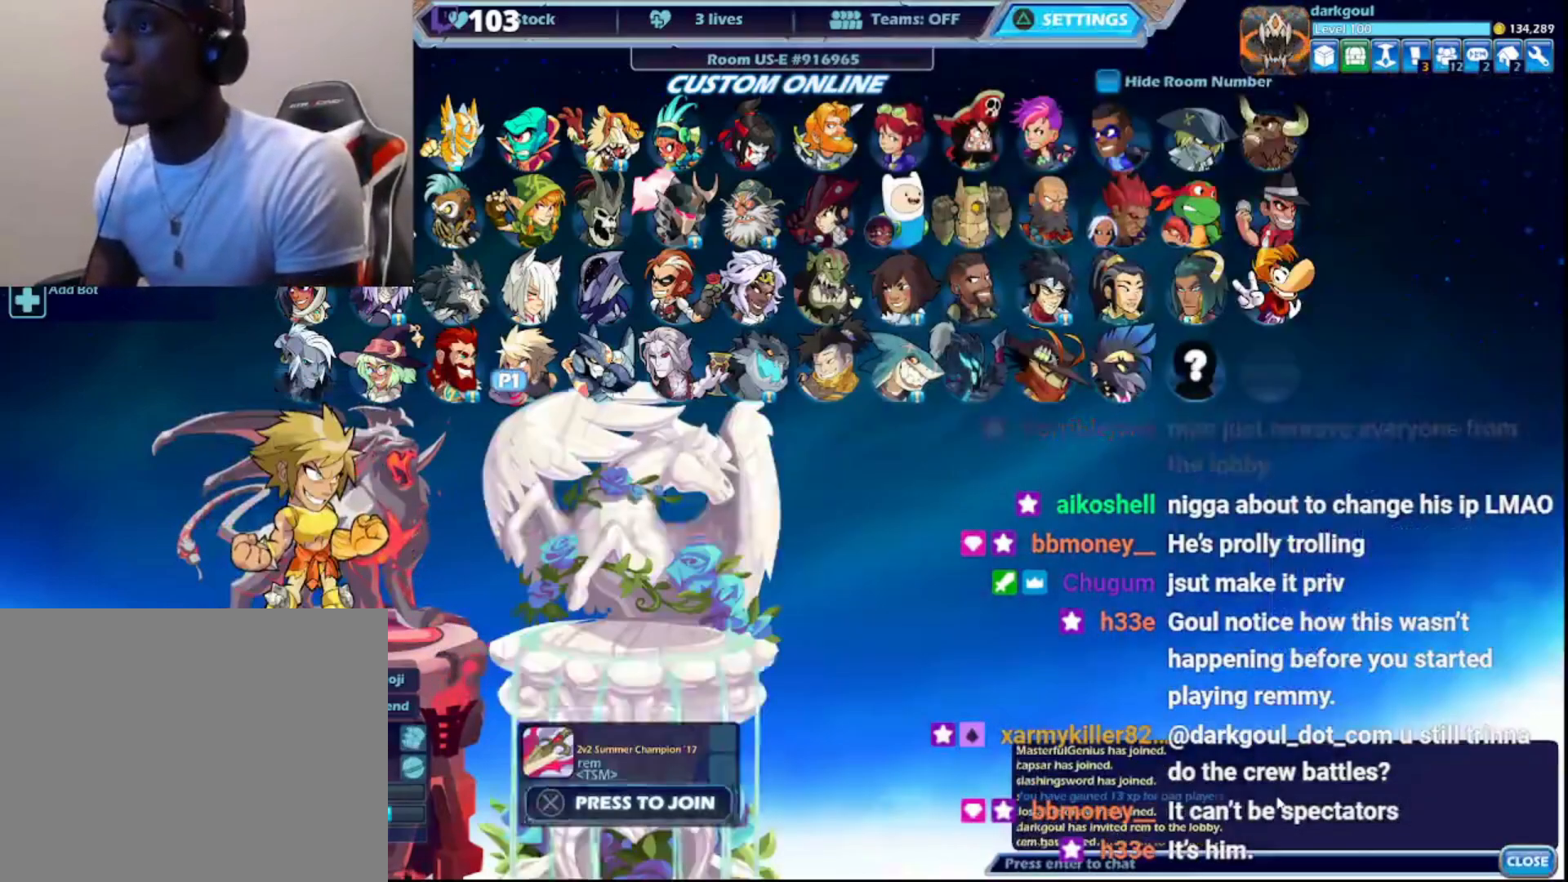
{"buttons": [], "left_stick": "center", "right_stick": "center", "events": []}
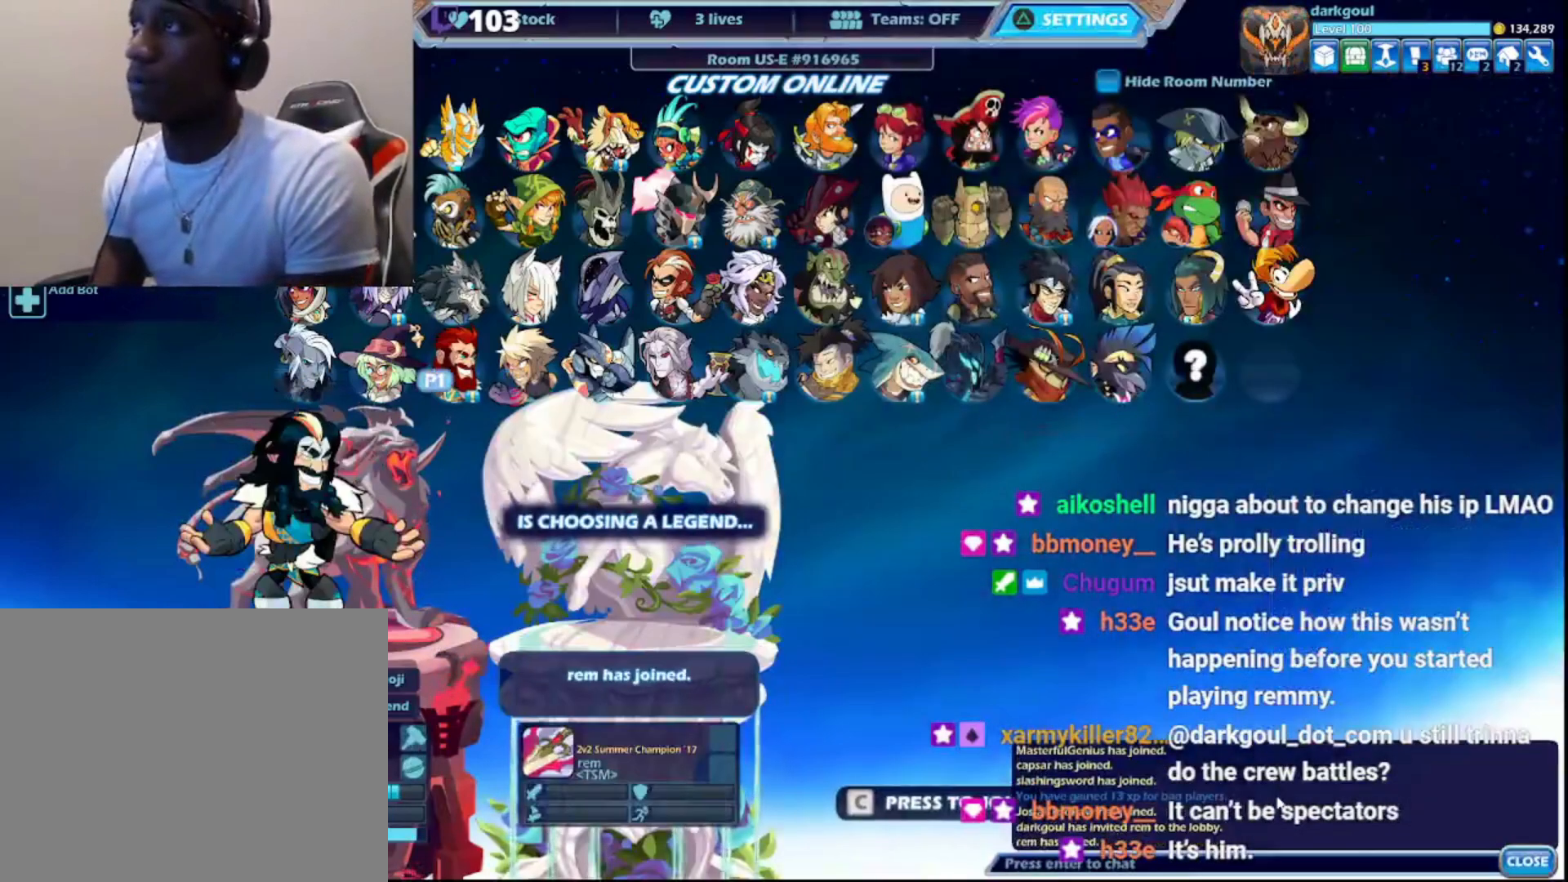
{"buttons": [], "left_stick": "center", "right_stick": "center", "events": [[333, "CIRCLE", "down"], [433, "CIRCLE", "up"]]}
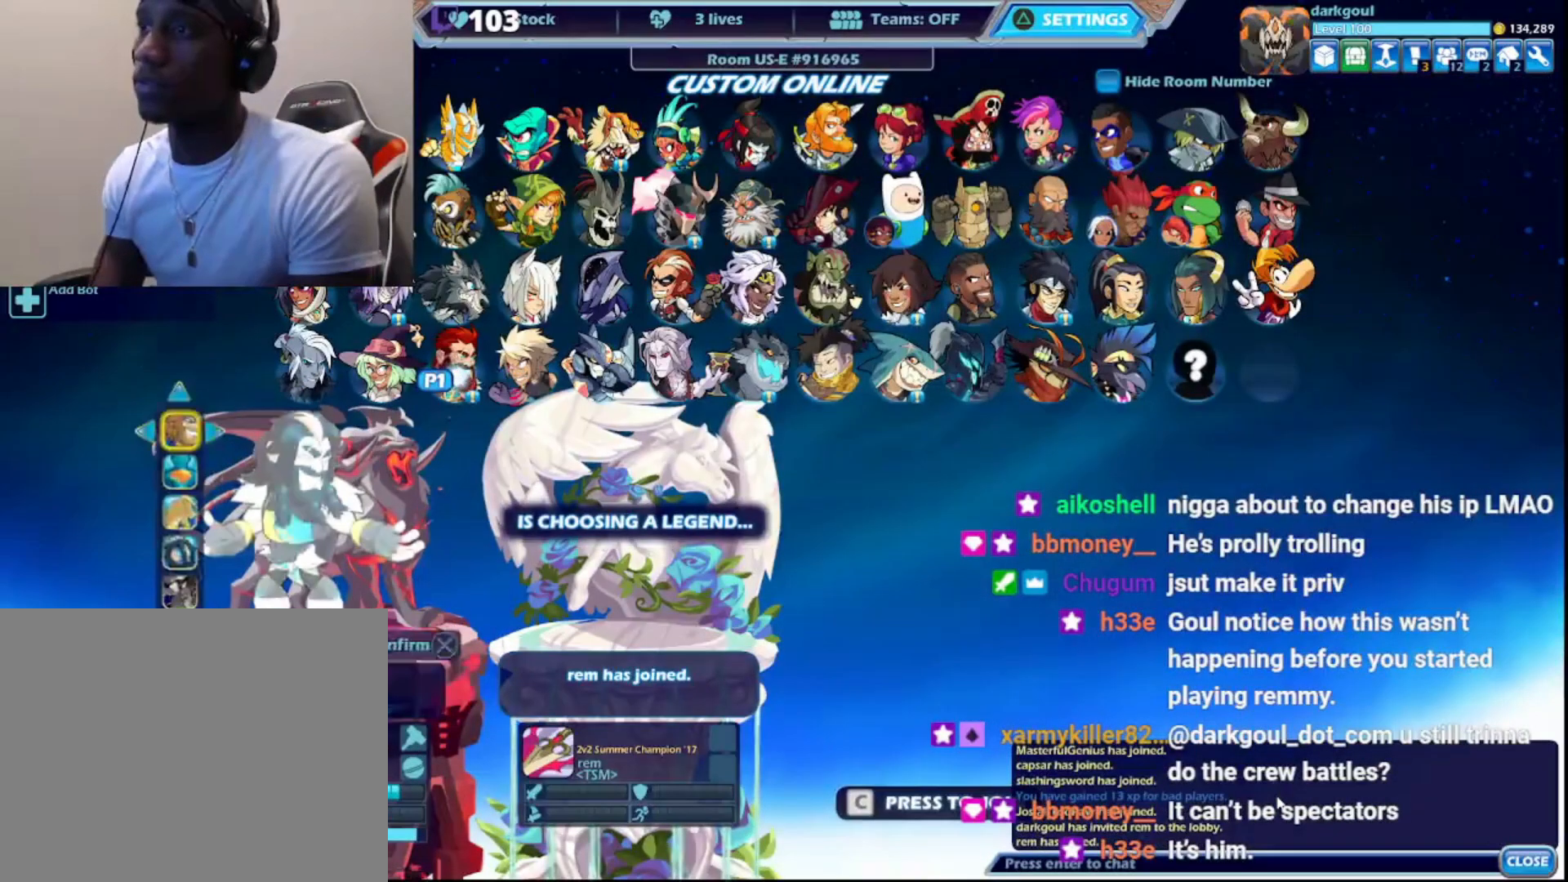
{"buttons": ["DPAD_DOWN"], "left_stick": "center", "right_stick": "center", "events": [[417, "DPAD_DOWN", "down"]]}
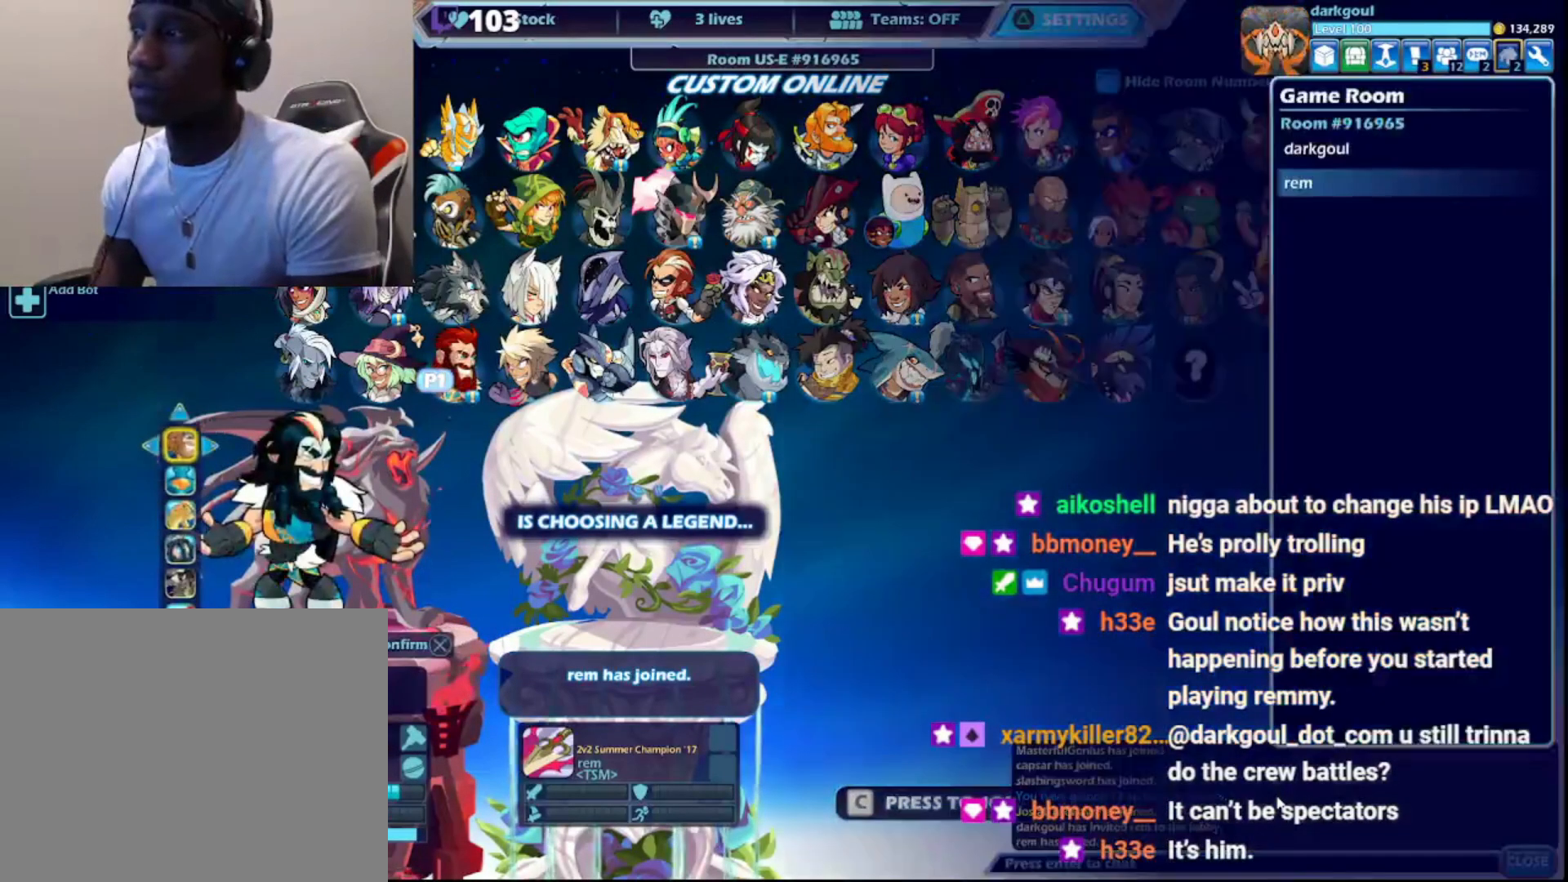
{"buttons": [], "left_stick": "center", "right_stick": "center", "events": [[17, "DPAD_DOWN", "up"], [217, "DPAD_DOWN", "down"], [267, "DPAD_DOWN", "up"], [383, "TRIANGLE", "down"], [467, "TRIANGLE", "up"]]}
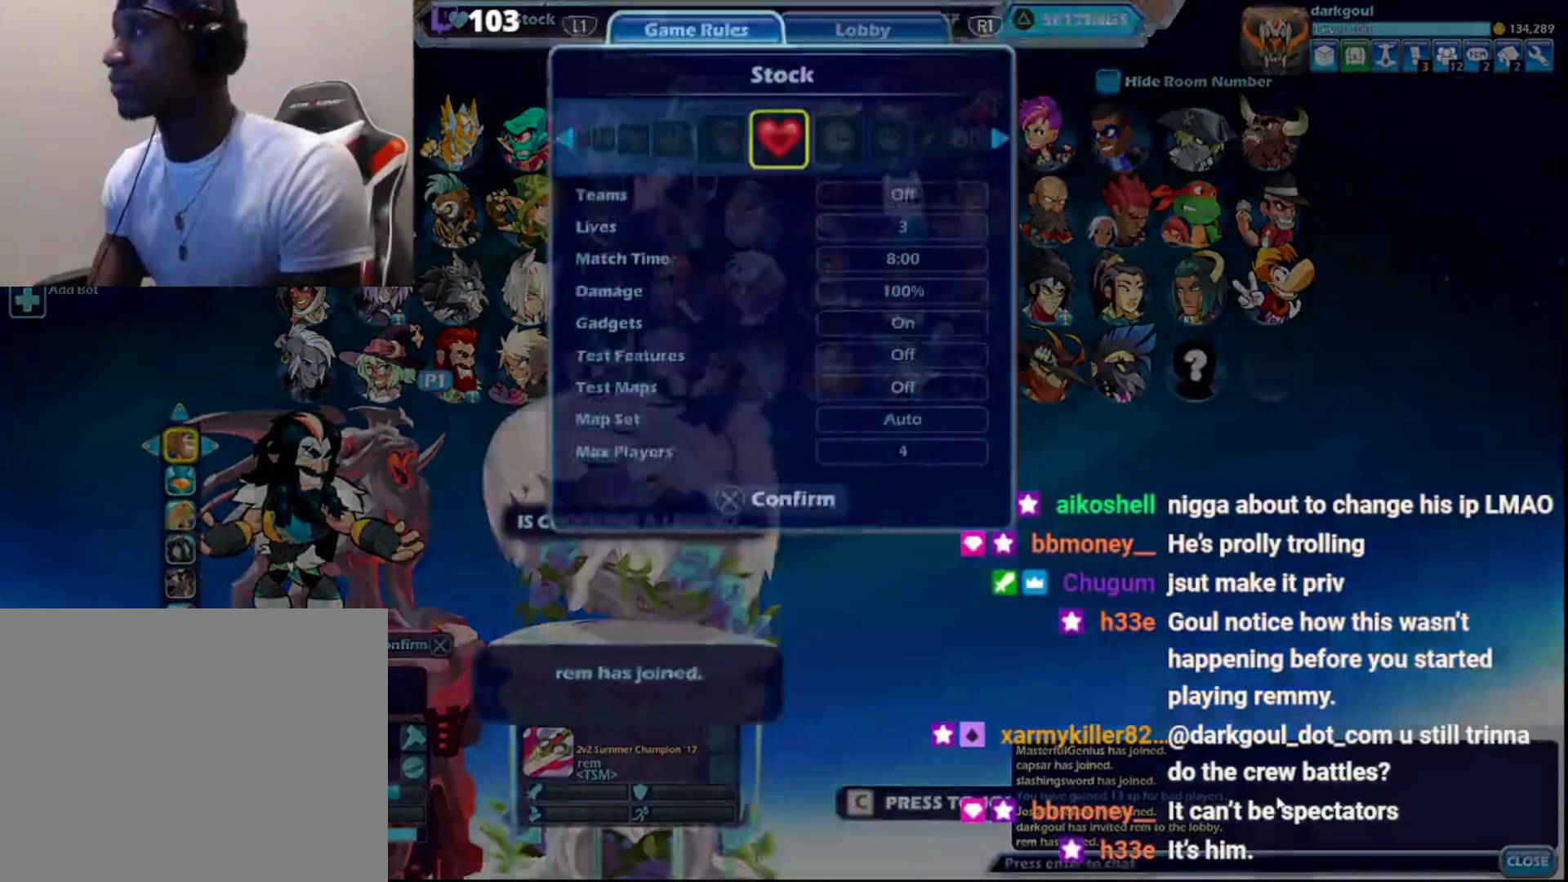
{"buttons": [], "left_stick": "center", "right_stick": "center", "events": []}
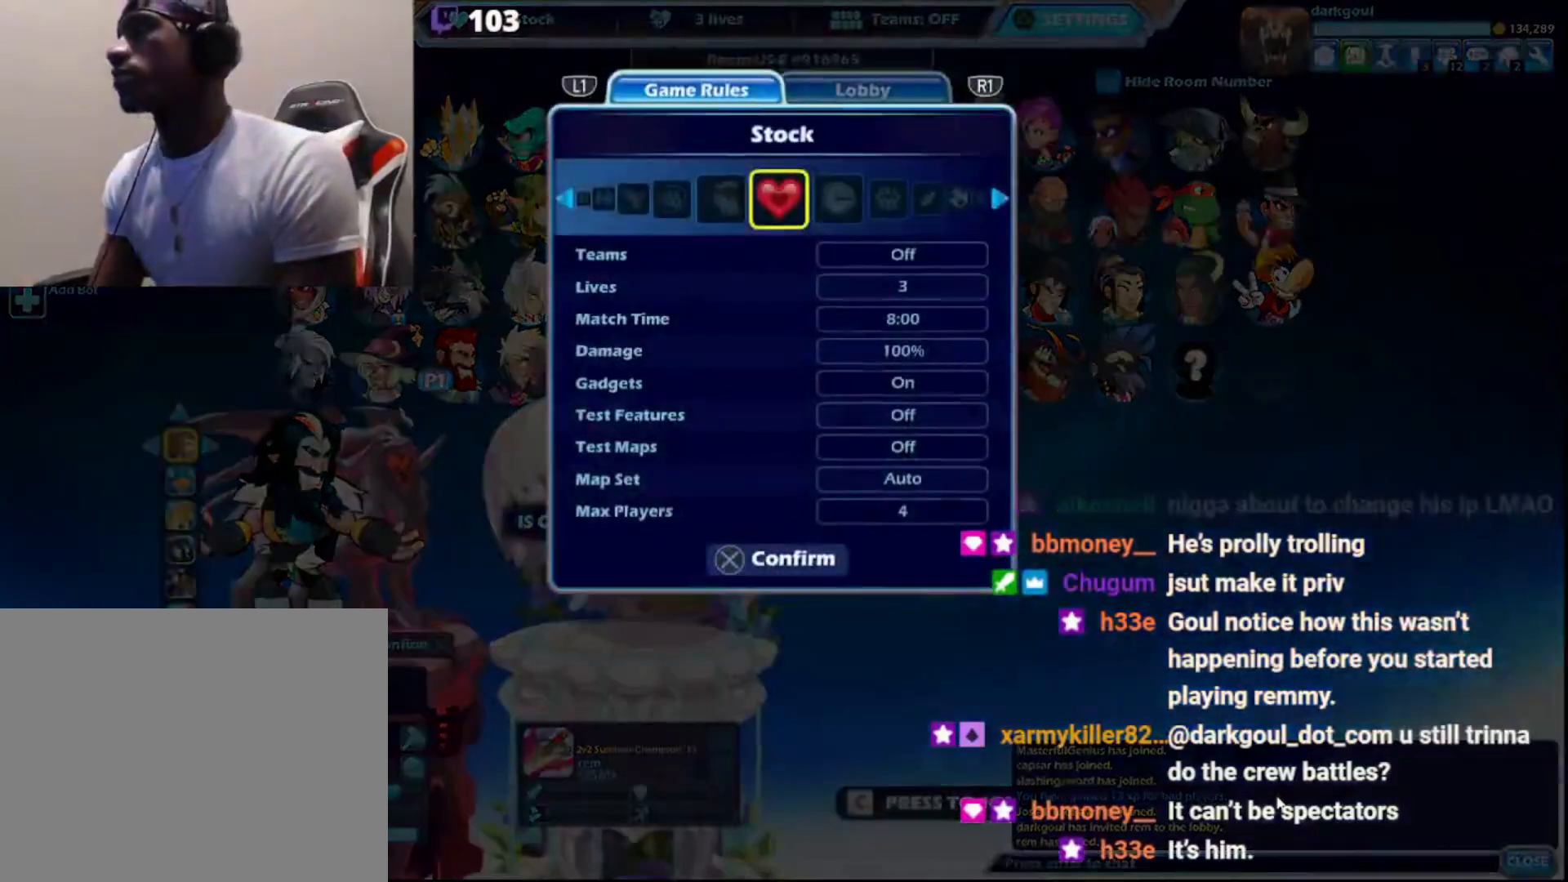
{"buttons": [], "left_stick": "center", "right_stick": "center", "events": [[133, "R1", "down"], [250, "R1", "up"]]}
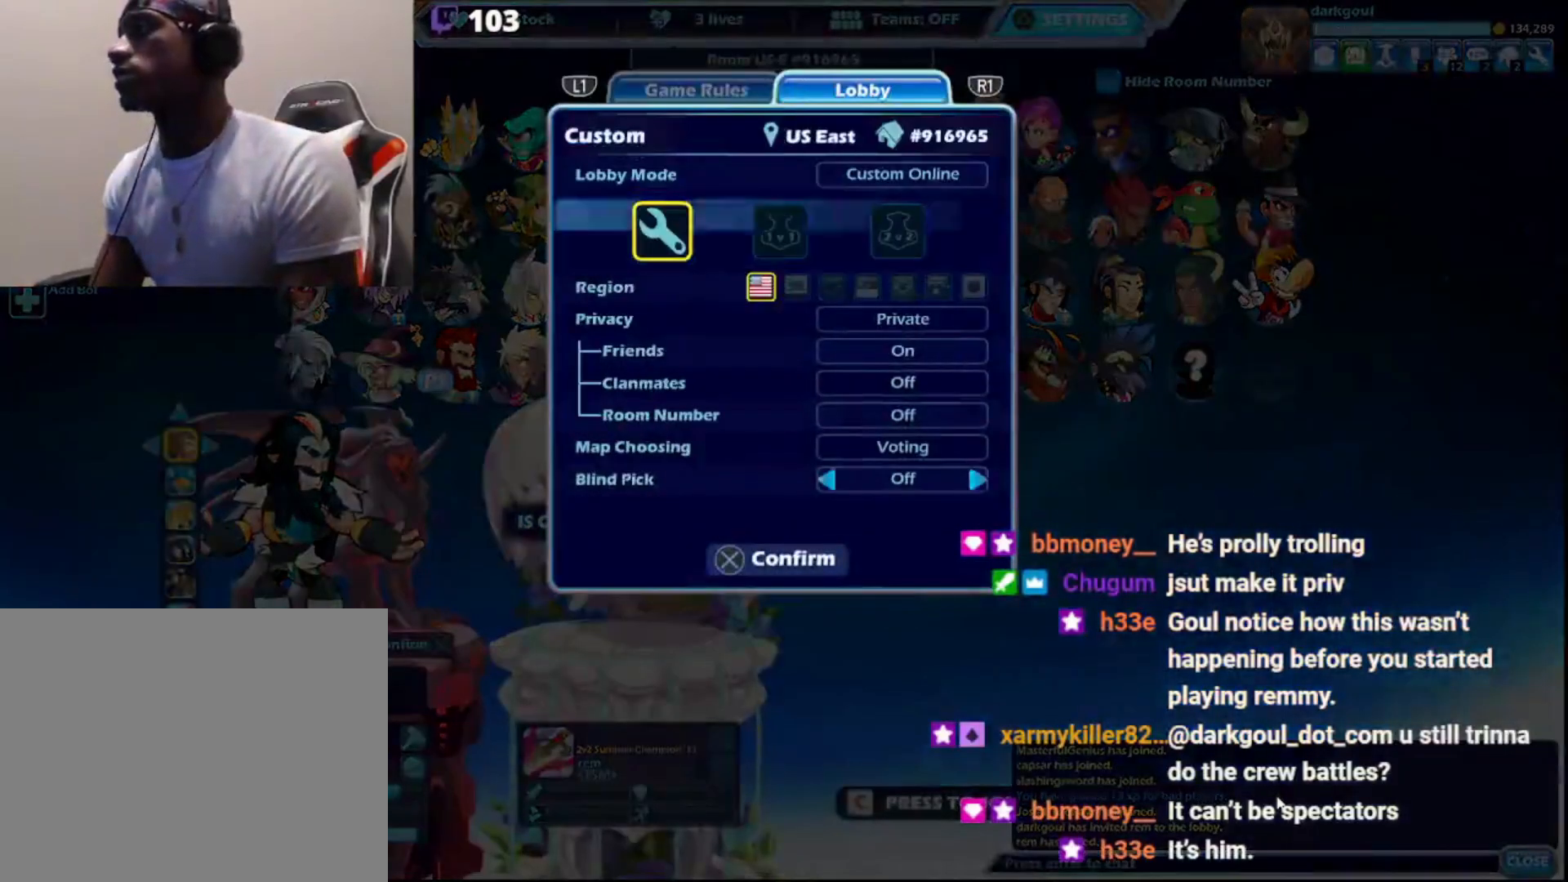
{"buttons": [], "left_stick": "center", "right_stick": "center", "events": []}
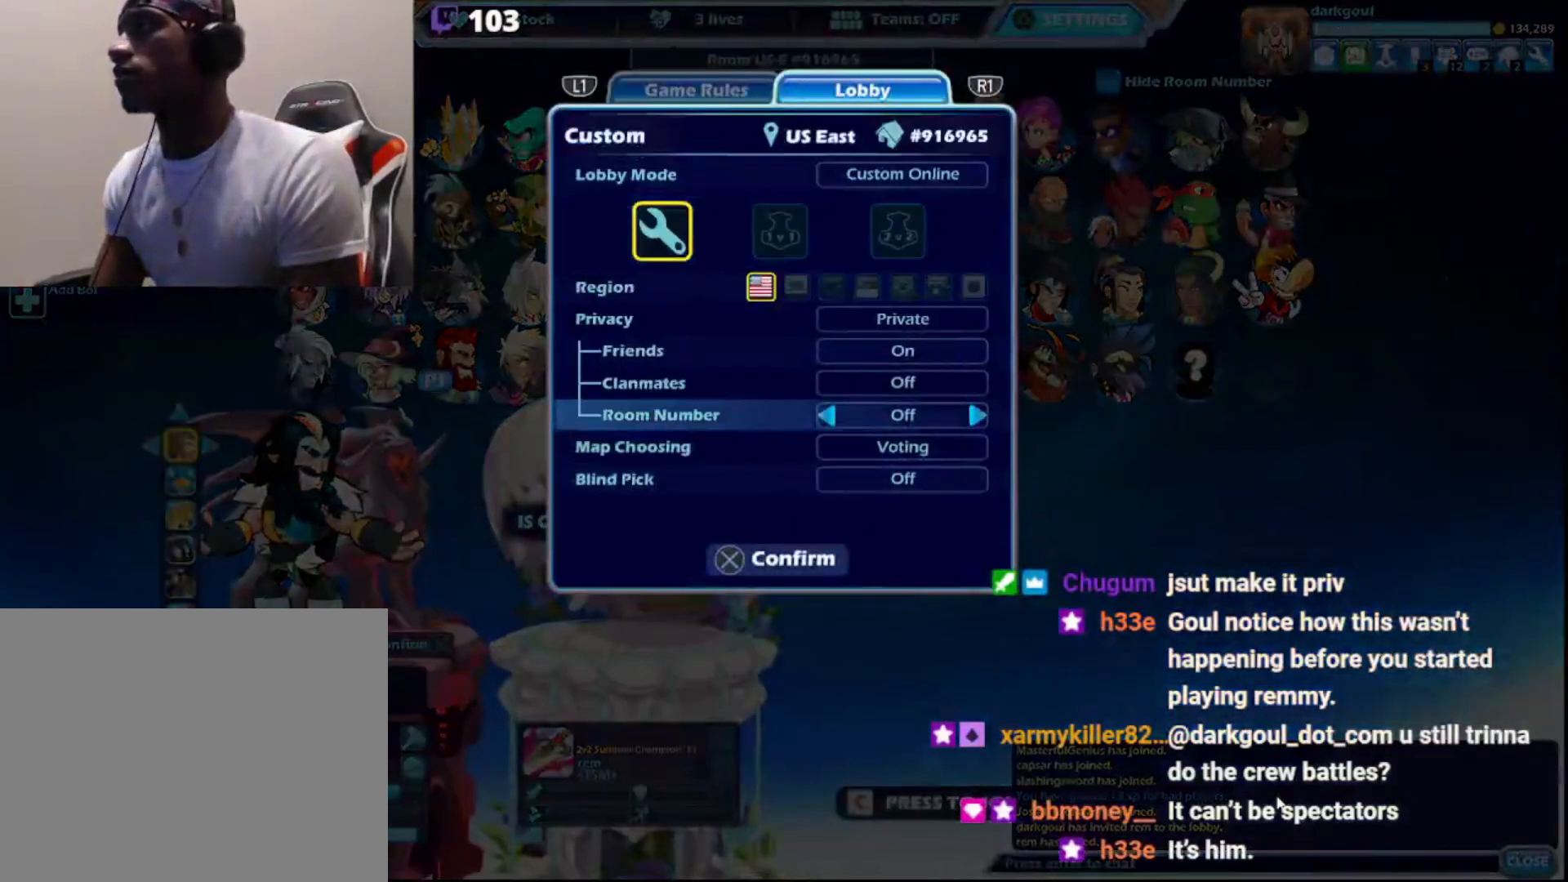
{"buttons": [], "left_stick": "center", "right_stick": "center", "events": []}
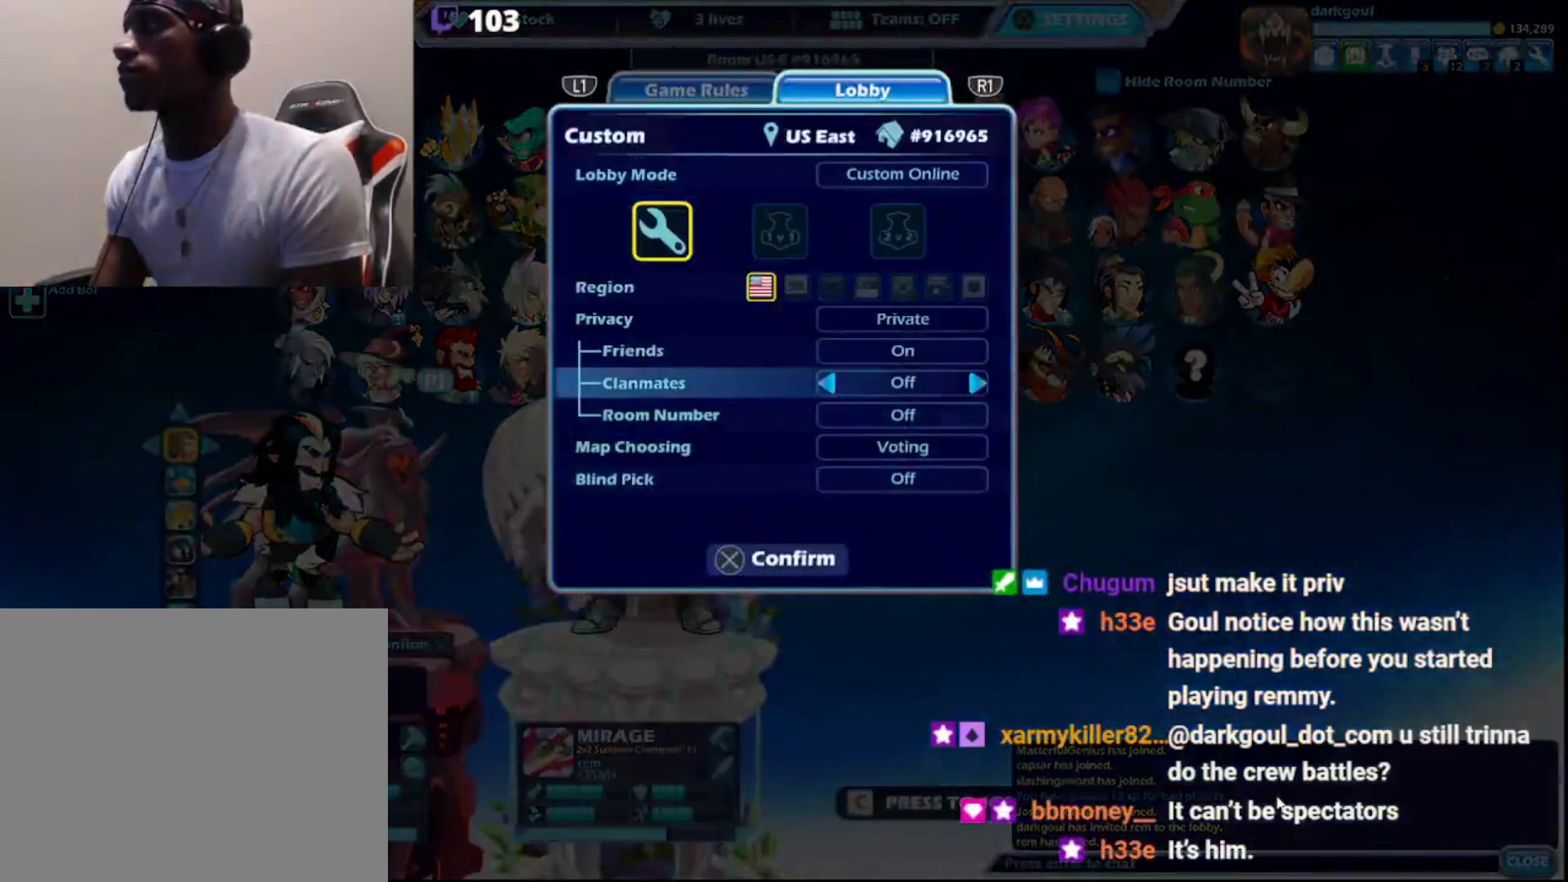
{"buttons": [], "left_stick": "center", "right_stick": "center", "events": []}
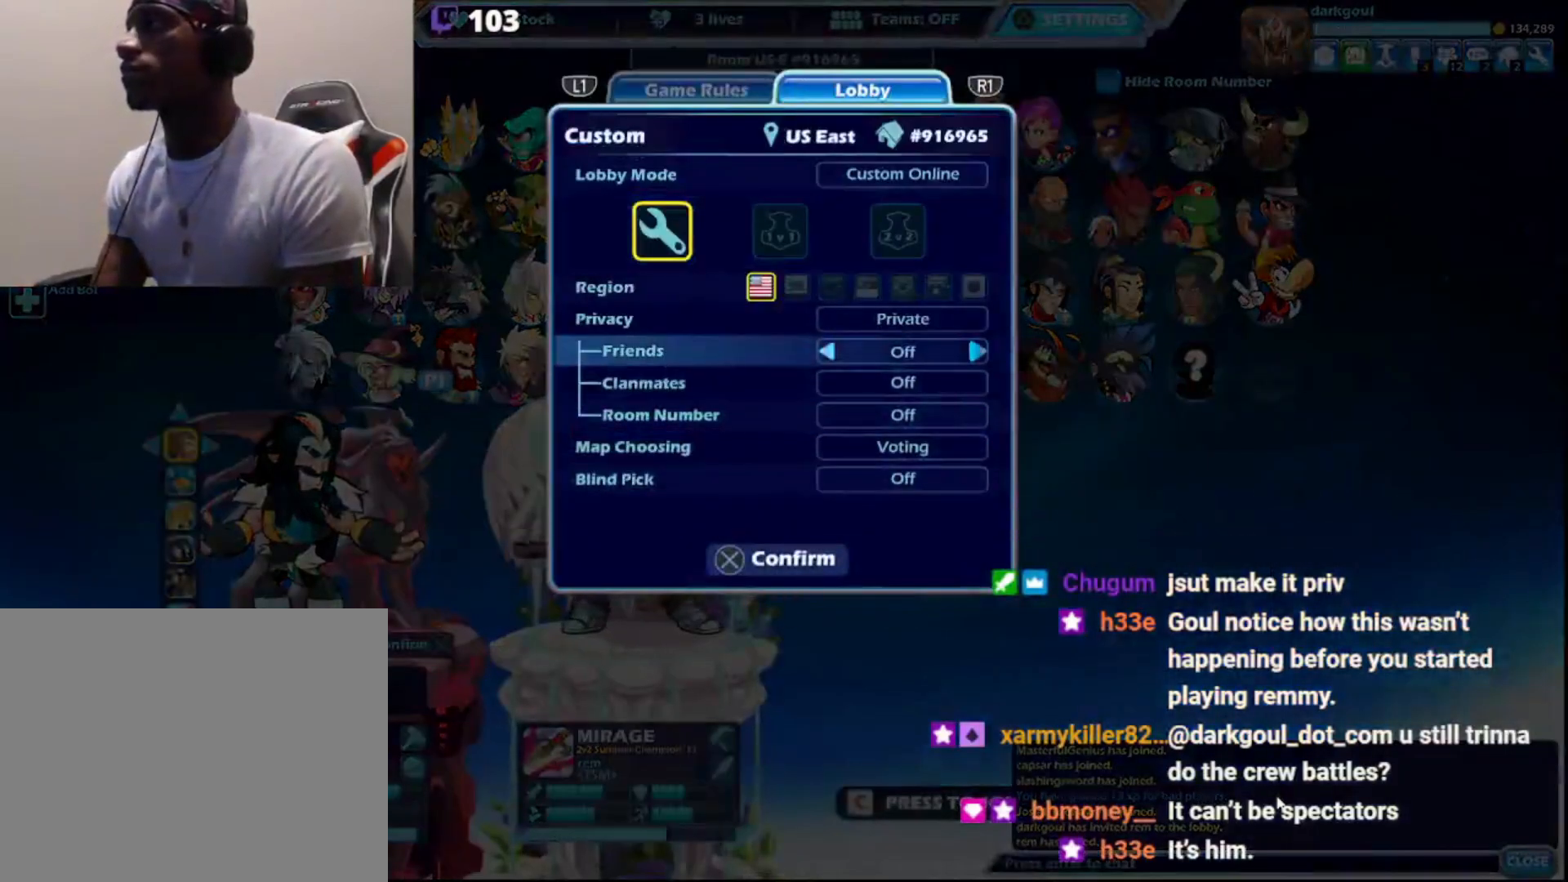
{"buttons": [], "left_stick": "center", "right_stick": "center", "events": [[250, "SQUARE", "down"], [333, "SQUARE", "up"]]}
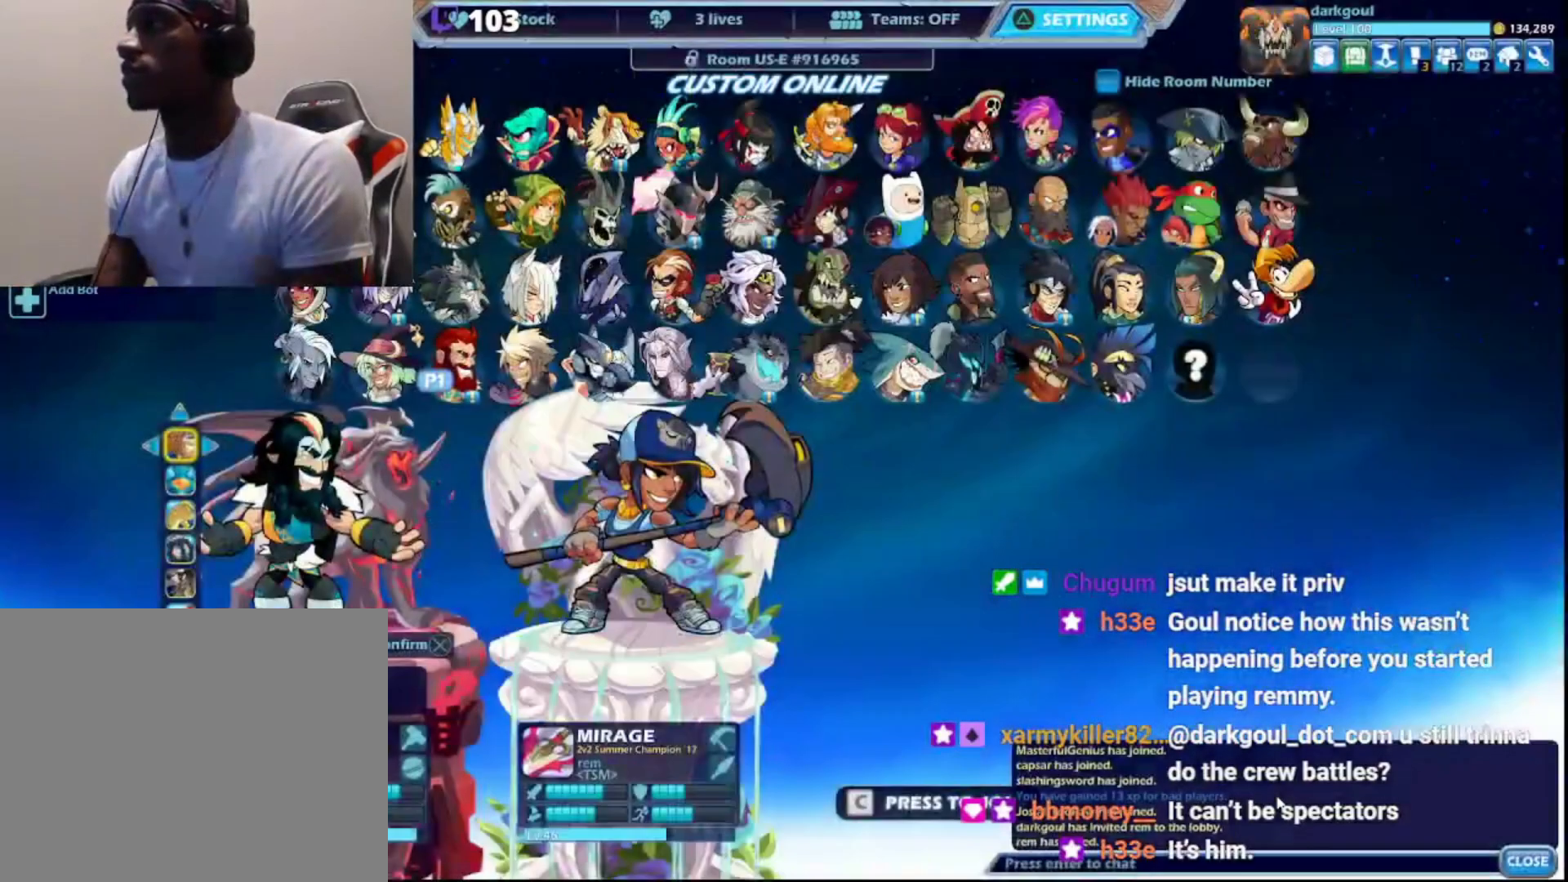
{"buttons": [], "left_stick": "center", "right_stick": "center", "events": [[367, "CIRCLE", "down"], [500, "CIRCLE", "up"]]}